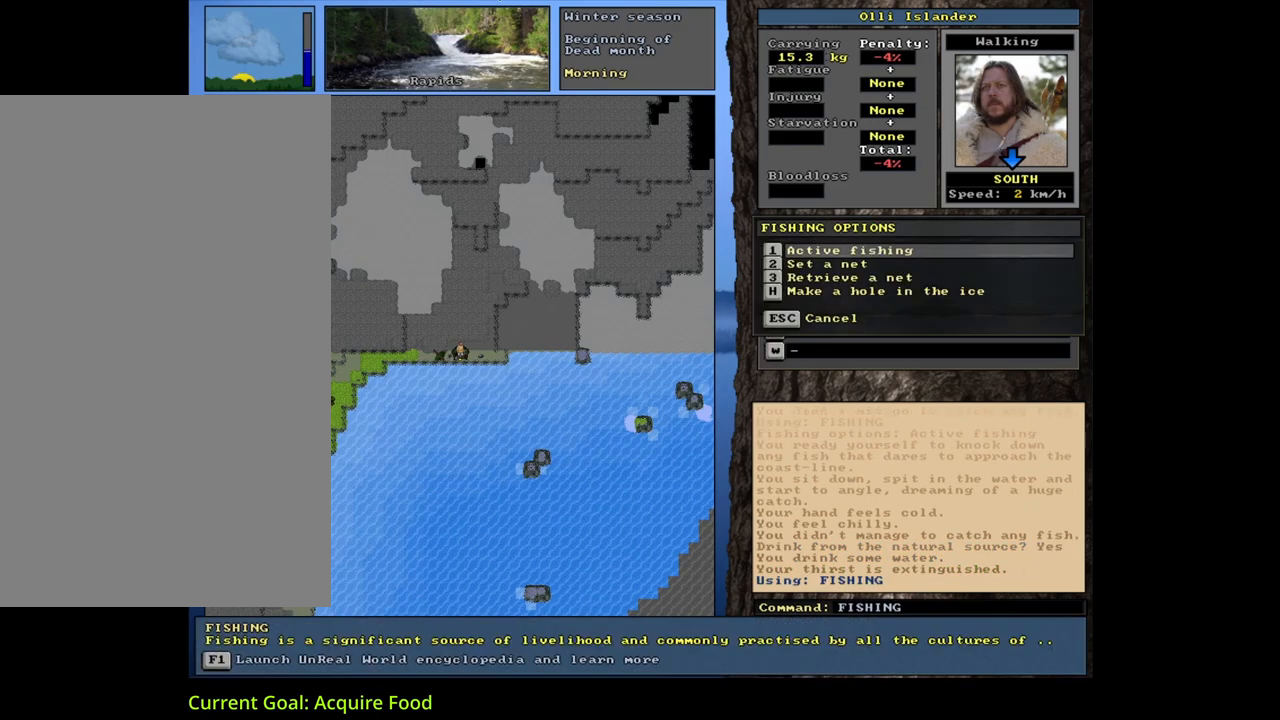
Gameplay with keyboard and mouse; each line is a JSON object with the keys and mouse buttons held at the frame after it. "events" lists presses ("down") and releases ("up") of ".", "/", "0", "1", "2", "3", "4", "5", "6", "7", "8", "9", "a", "alt_l", "alt_r", "b", "backslash", "backspace", "c", "caps_lock", "comma", "ctrl_l", "ctrl_r", "d", "down", "e", "equals", "escape", "f", "f1", "f10", "f11", "f12", "f2", "f3", "f4", "f5", "f6", "f7", "f8", "f9", "g", "h", "i", "j", "k", "l", "lbracket", "left", "m", "minus", "n", "num0", "num1", "num2", "num3", "num4", "num5", "num6", "num7", "num8", "num9", "o", "p", "q", "quote", "r", "rbracket", "return", "right", "s", "semicolon", "shift_l", "shift_r", "space", "super", "t", "tab", "tilde", "u", "up", "v", "w", "x", "y", "z", "mouse_left", "mouse_wheel", "mouse_right", "mouse_mb4" and "mouse_mb5" between this image and that frame as [ms after this image, input, new state], when the widget could be followed in between. "mouse_left", "mouse_wheel", "mouse_right", "mouse_mb4", "mouse_mb5" = the "left", "wheel", "right", "mb4", "mb5" buttons of the "mouse" list. No other keys are recorded. "wheel" means that the mouse wheel is clicked or scrolled. Mouse movement is not recorded. Not read: other_keys.
{"keys": [], "mouse": [], "events": [[167, "return", "down"], [250, "return", "up"]]}
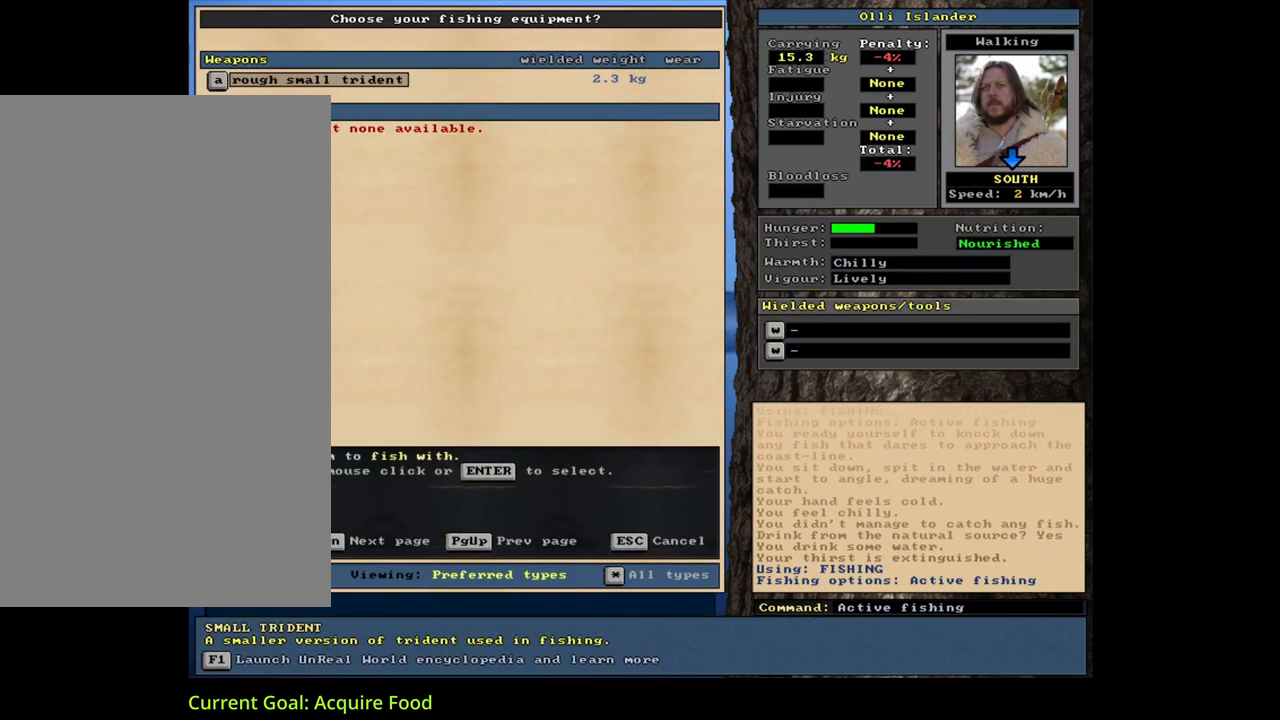
{"keys": [], "mouse": [], "events": [[217, "return", "down"], [300, "return", "up"]]}
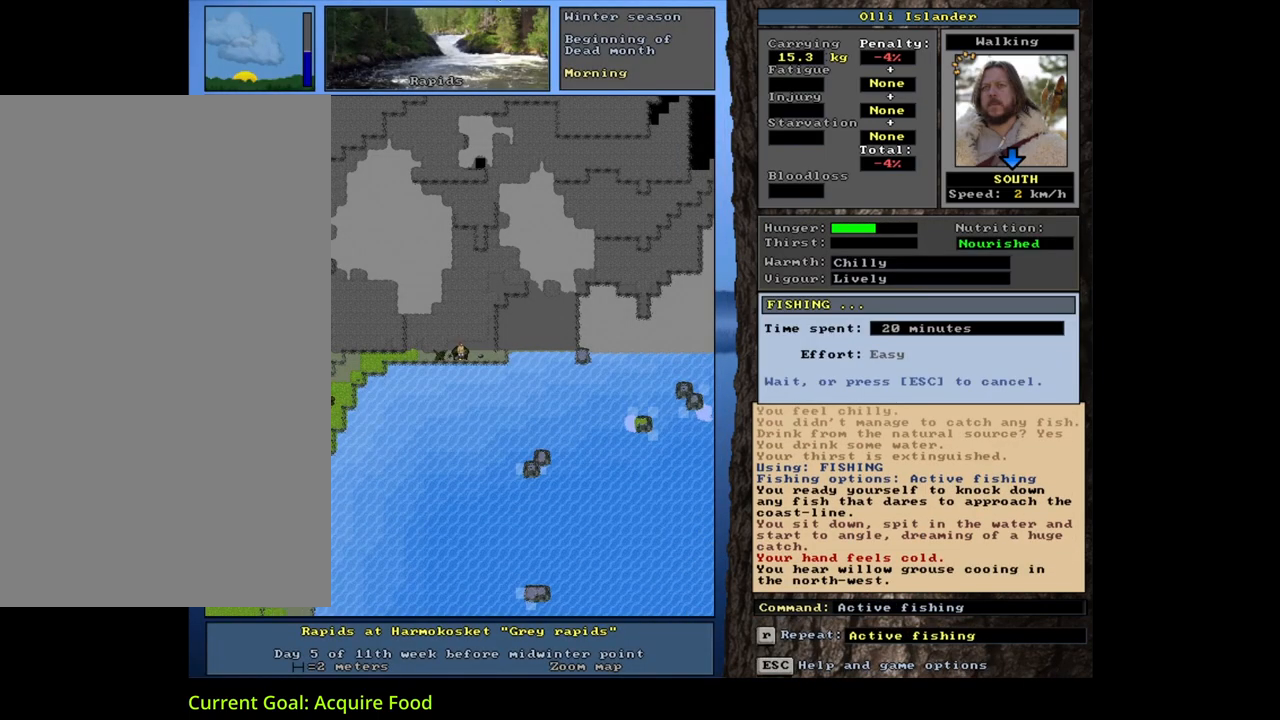
{"keys": [], "mouse": [], "events": []}
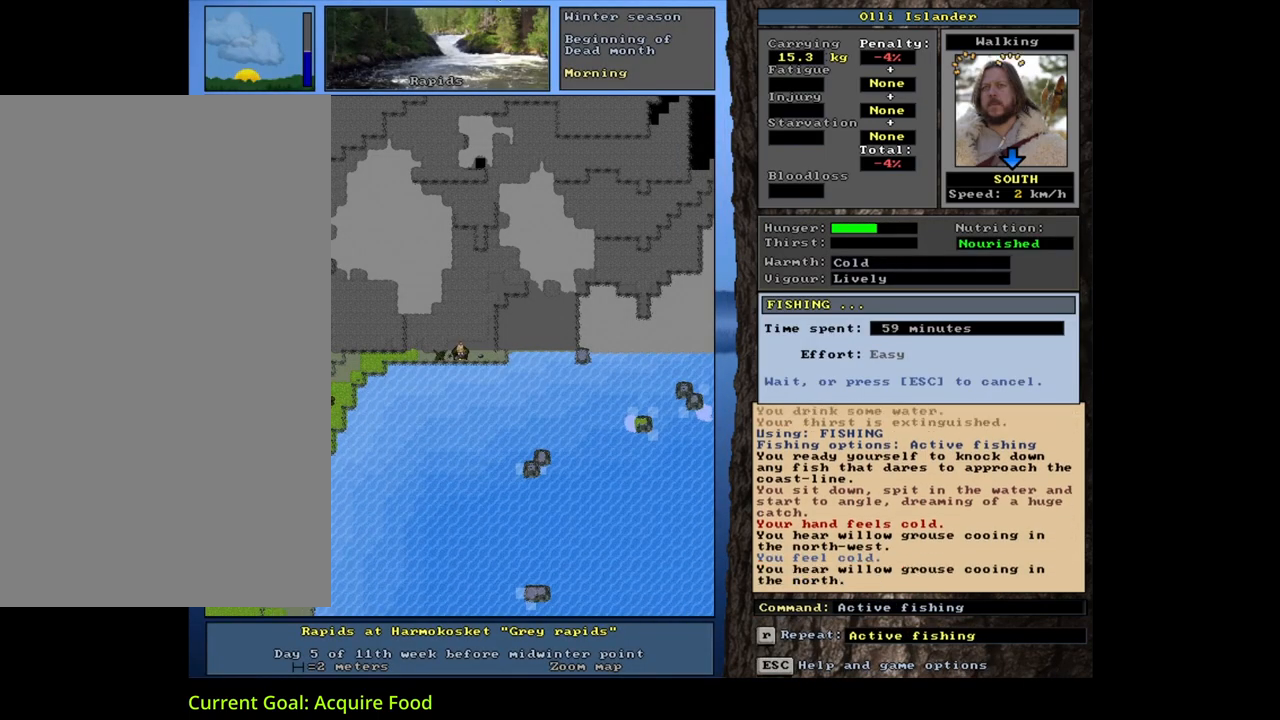
{"keys": [], "mouse": [], "events": []}
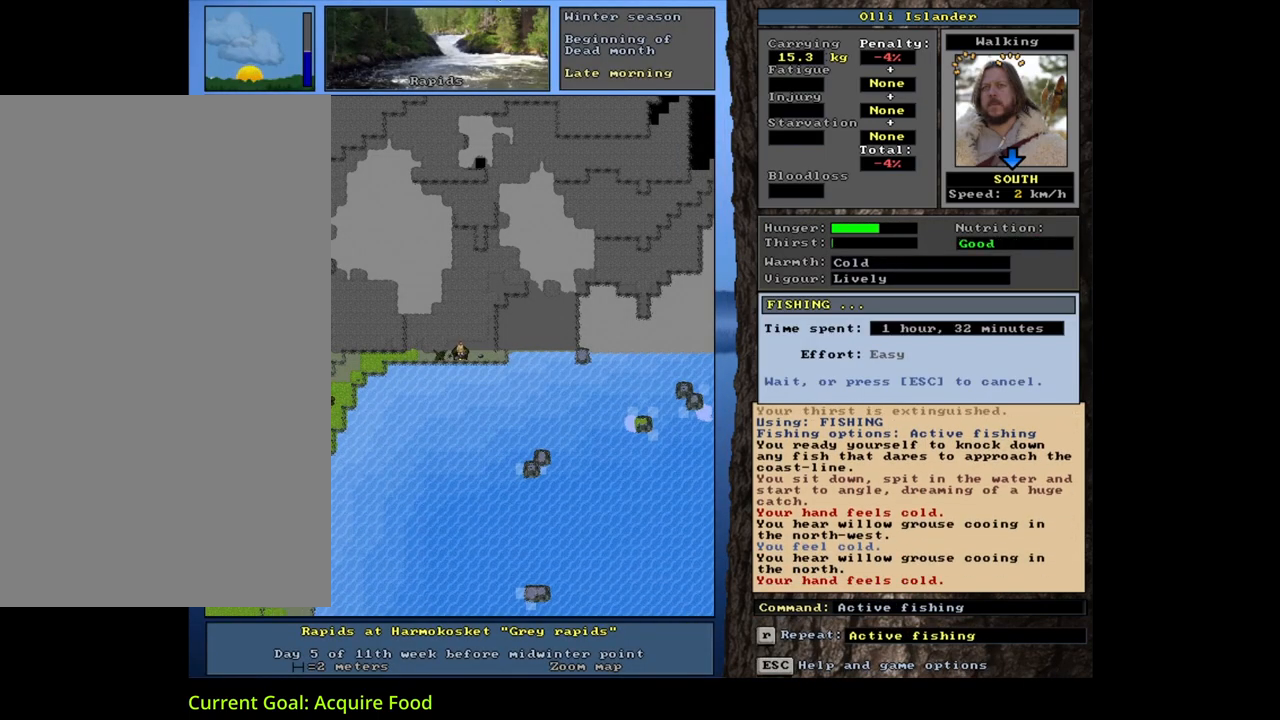
{"keys": [], "mouse": [], "events": []}
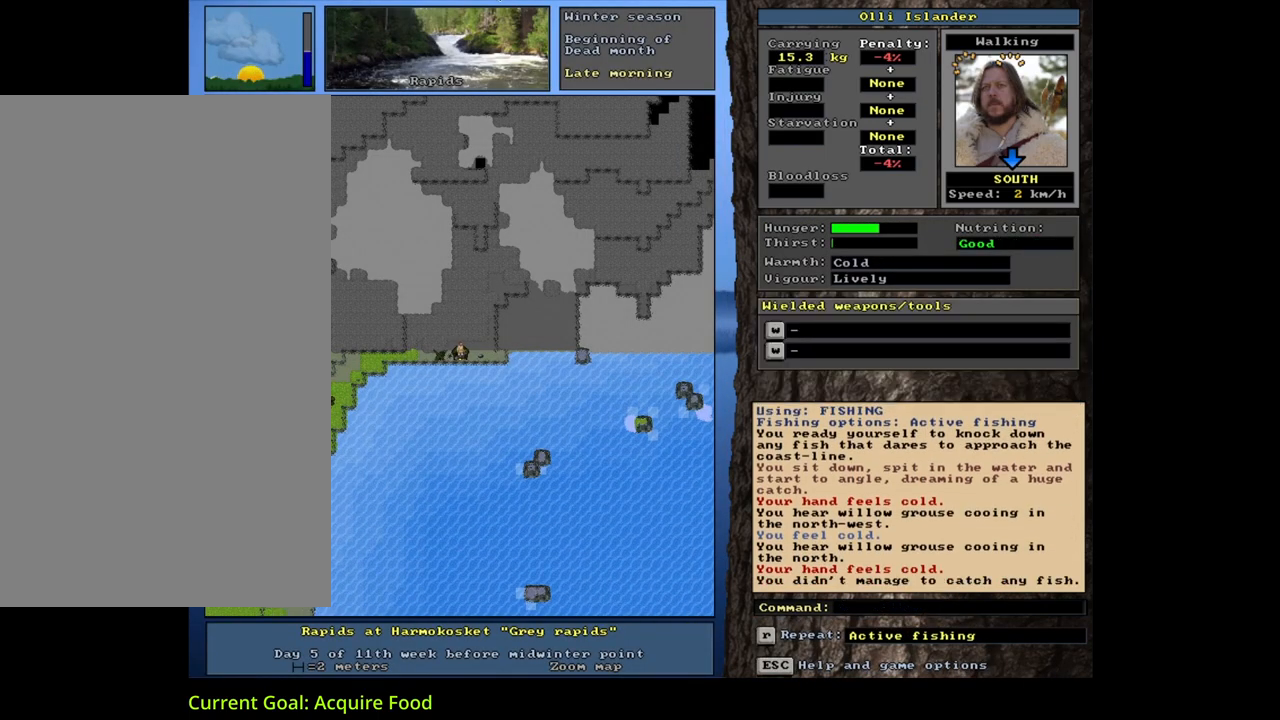
{"keys": [], "mouse": [], "events": []}
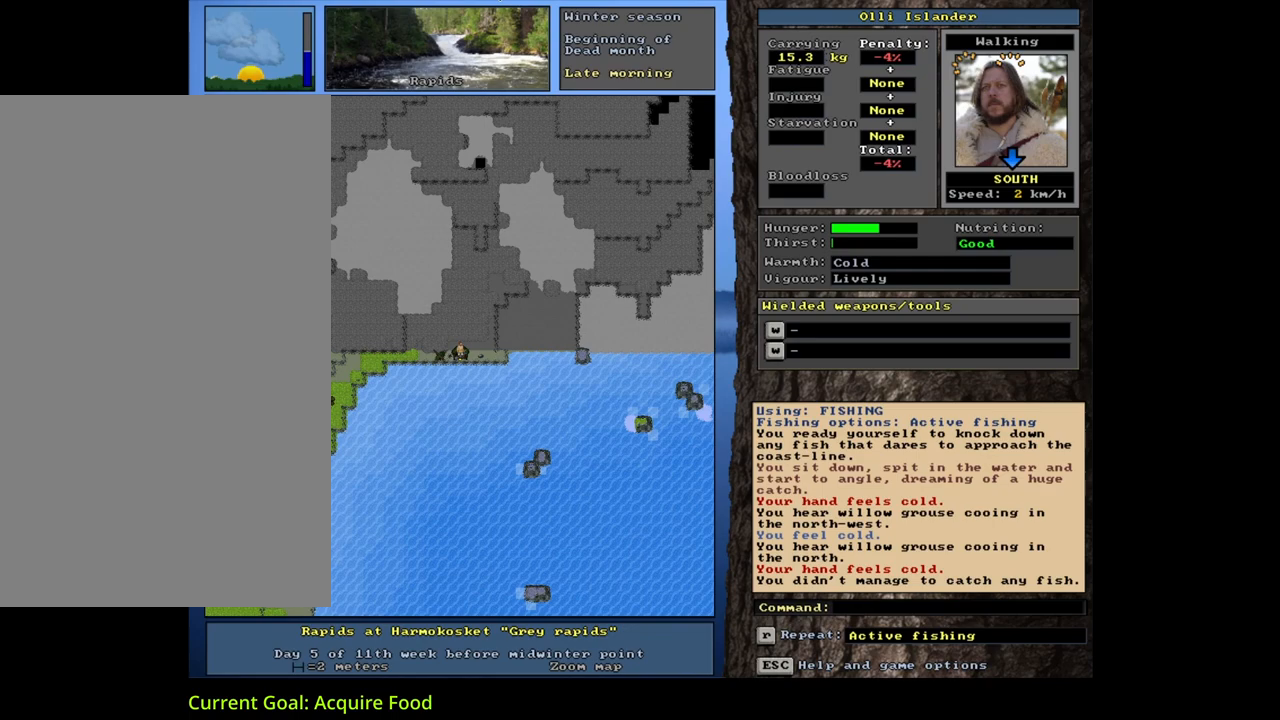
{"keys": [], "mouse": [], "events": []}
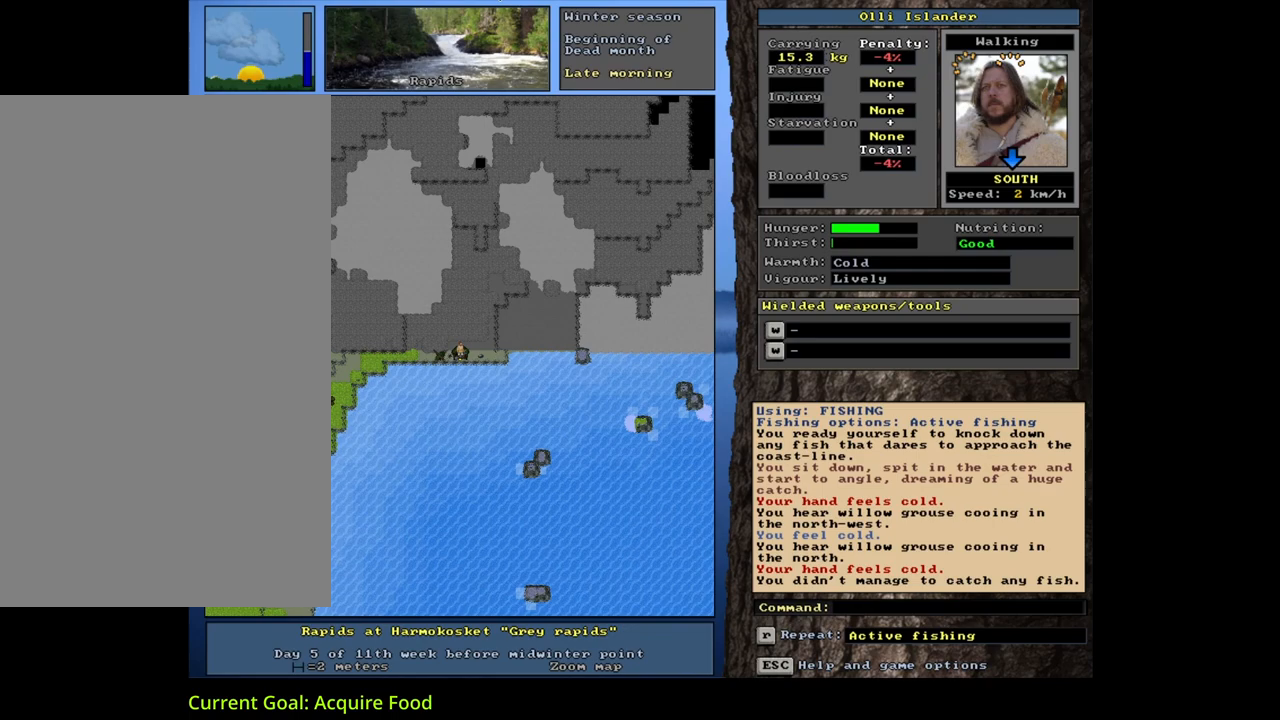
{"keys": [], "mouse": [], "events": []}
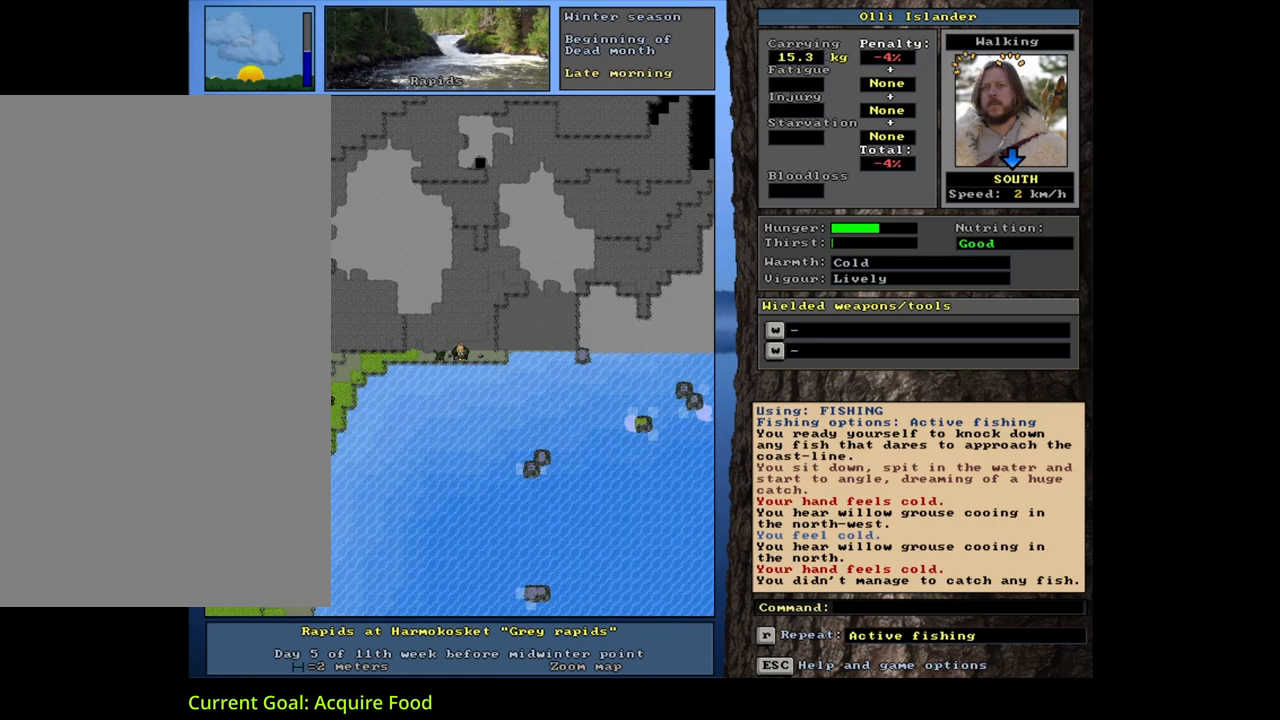
{"keys": ["y"], "mouse": [], "events": [[300, "q", "down"], [383, "q", "up"], [467, "y", "down"]]}
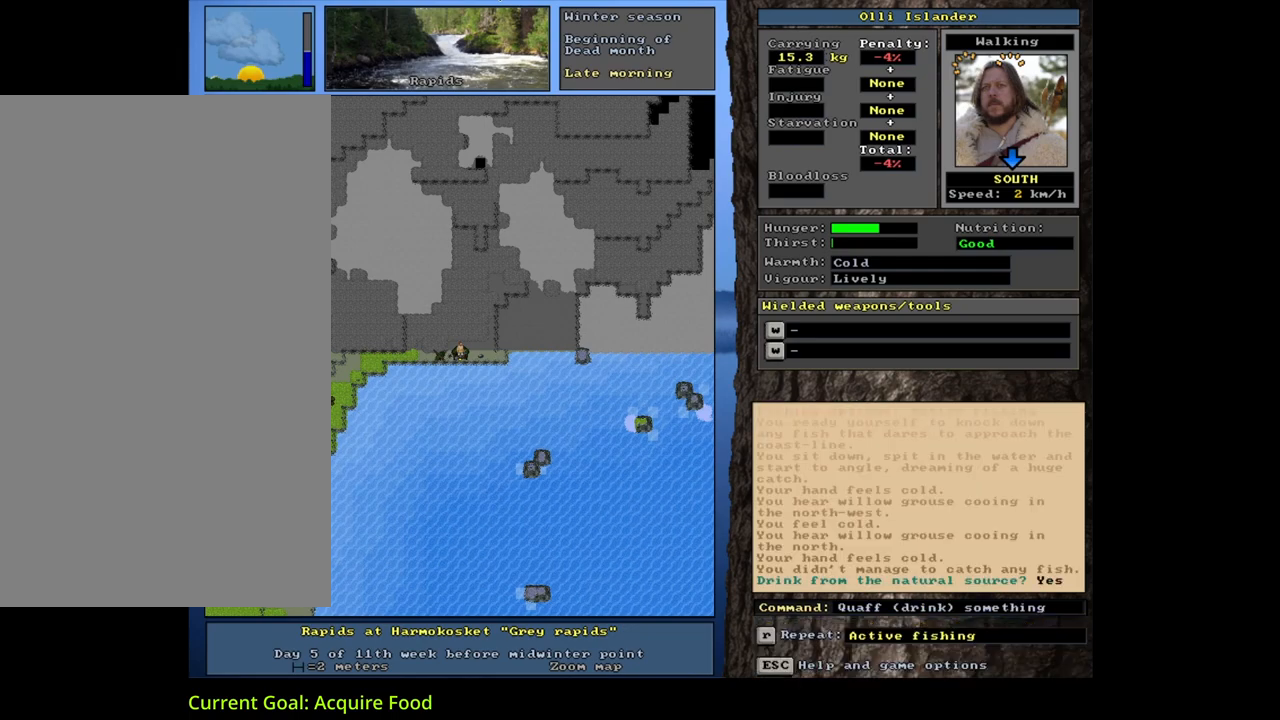
{"keys": [], "mouse": [], "events": [[67, "y", "up"]]}
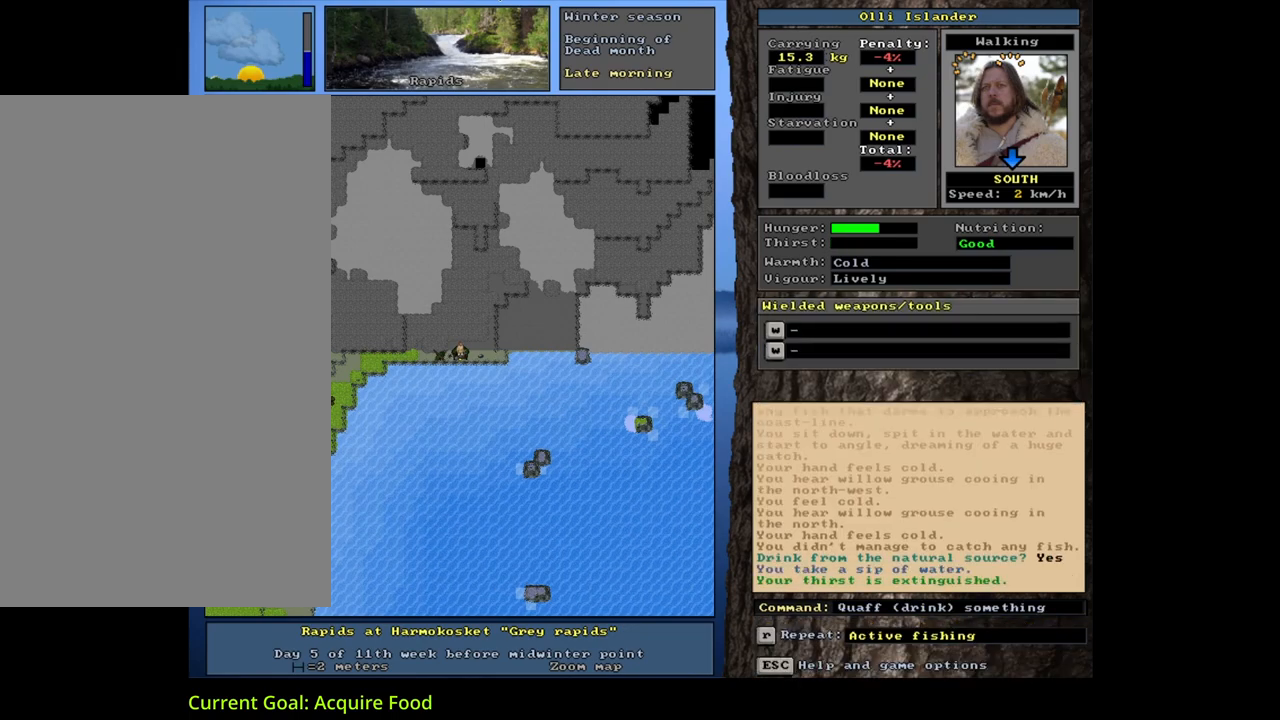
{"keys": [], "mouse": [], "events": []}
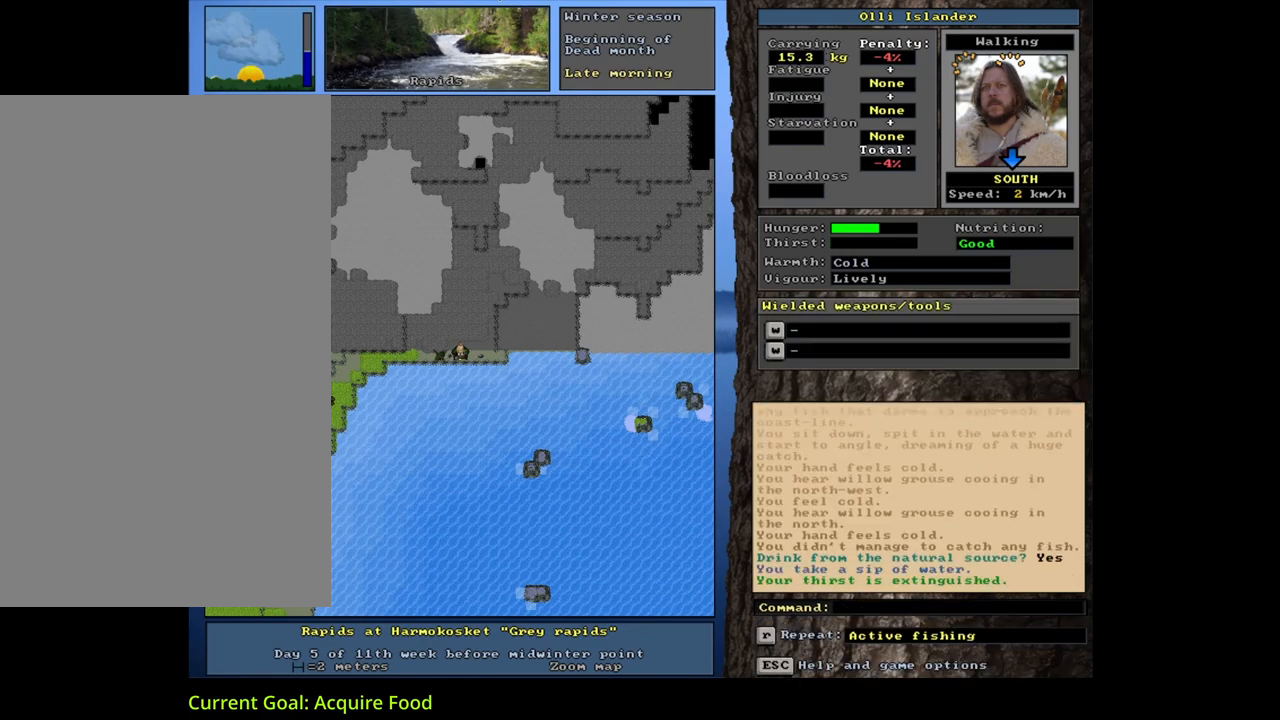
{"keys": [], "mouse": [], "events": []}
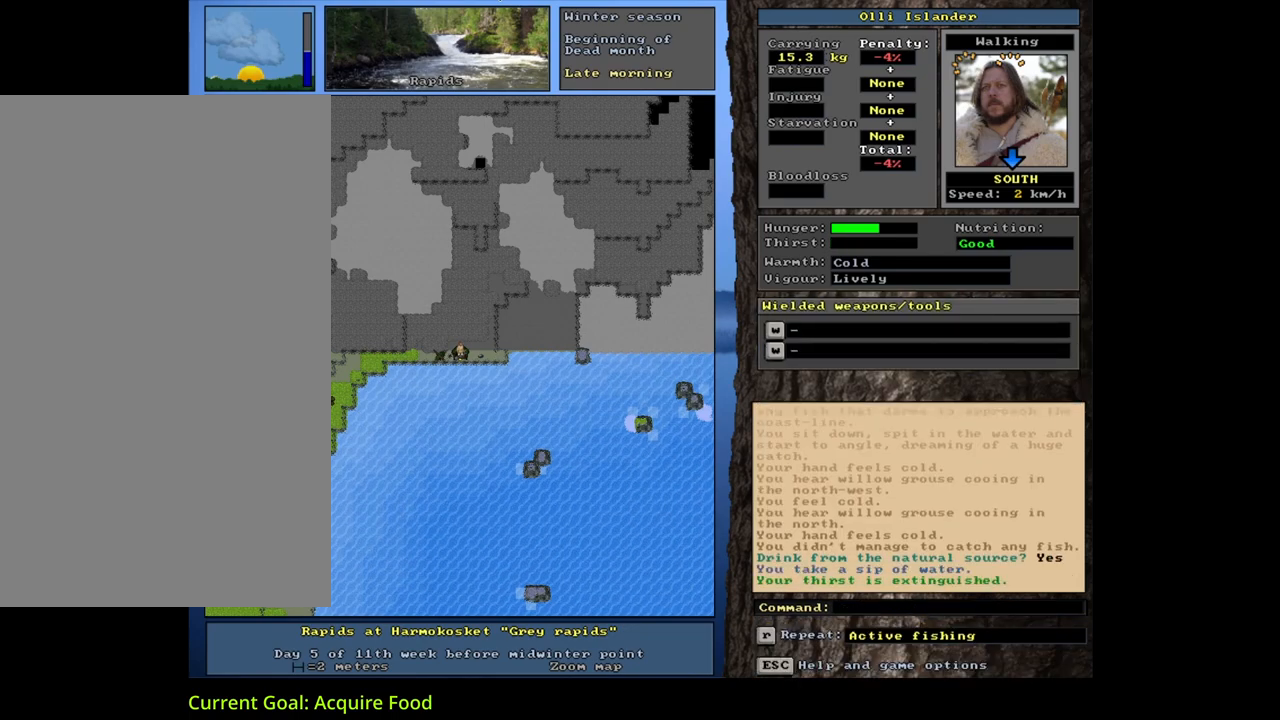
{"keys": [], "mouse": [], "events": [[283, "d", "down"], [400, "d", "up"]]}
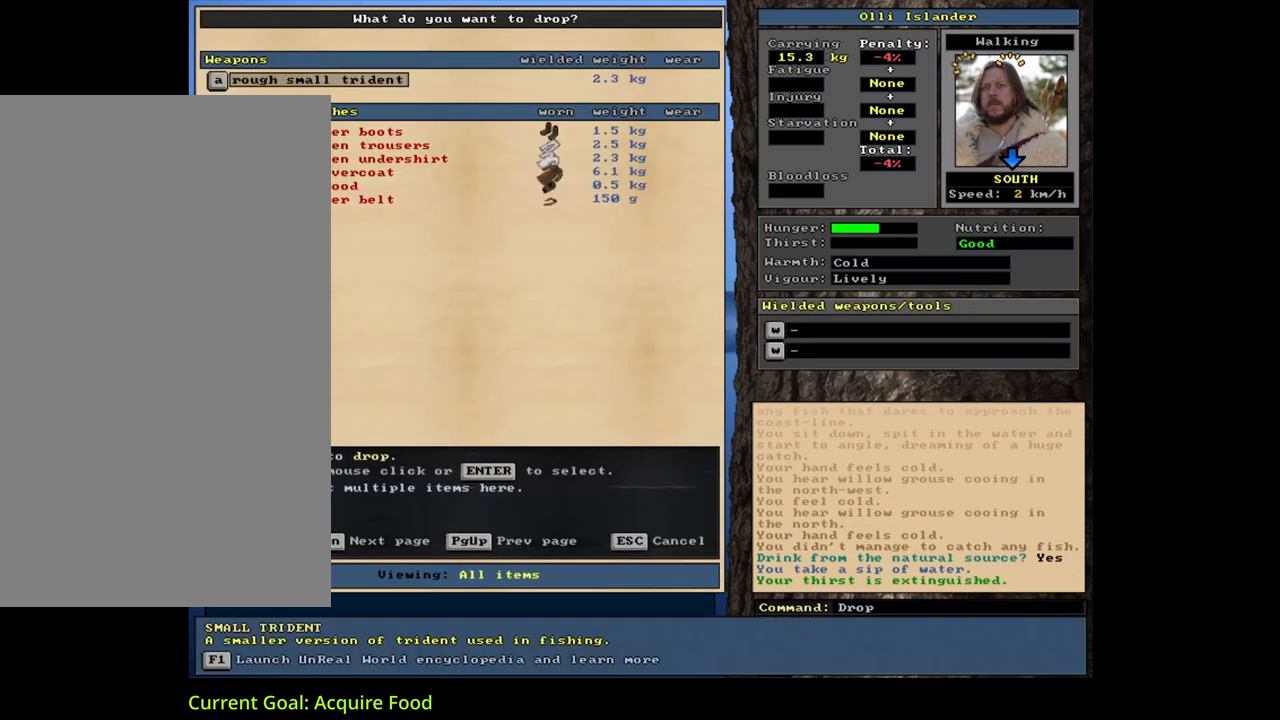
{"keys": [], "mouse": [], "events": [[67, "tab", "down"], [167, "tab", "up"], [183, "f", "down"], [283, "f", "up"]]}
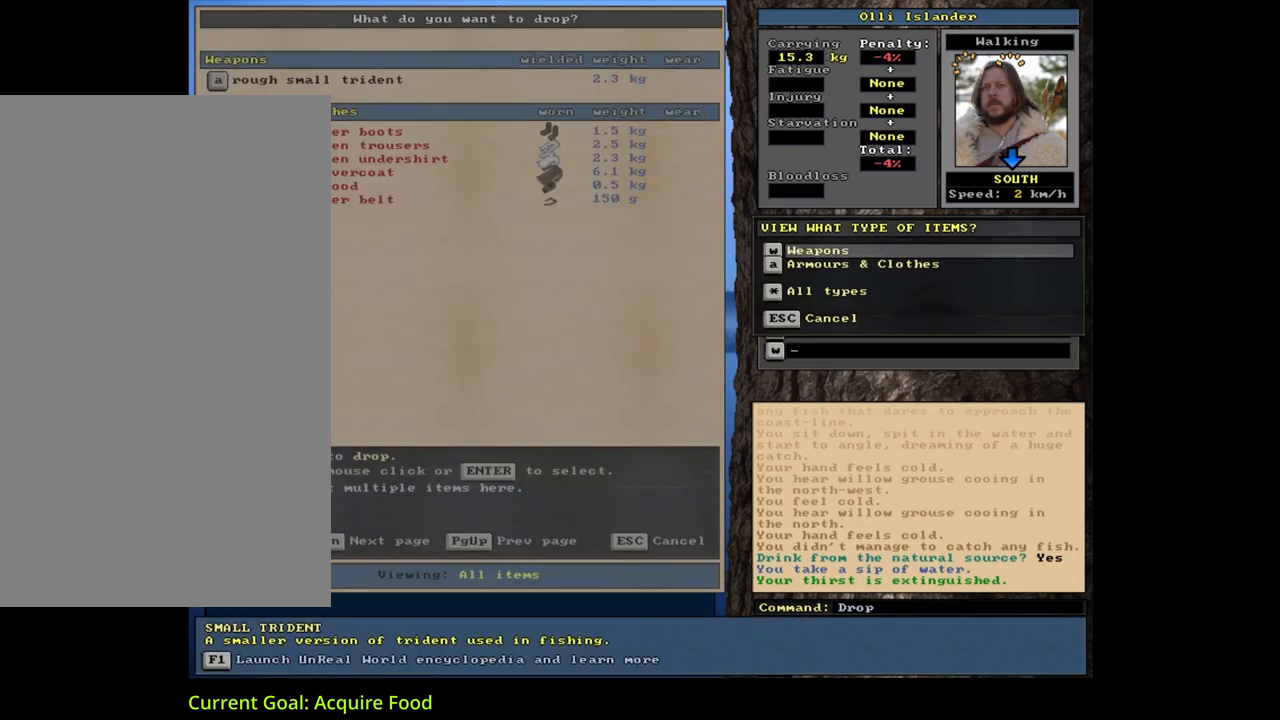
{"keys": [], "mouse": [], "events": [[233, "escape", "down"], [300, "escape", "up"], [417, "escape", "down"], [500, "escape", "up"]]}
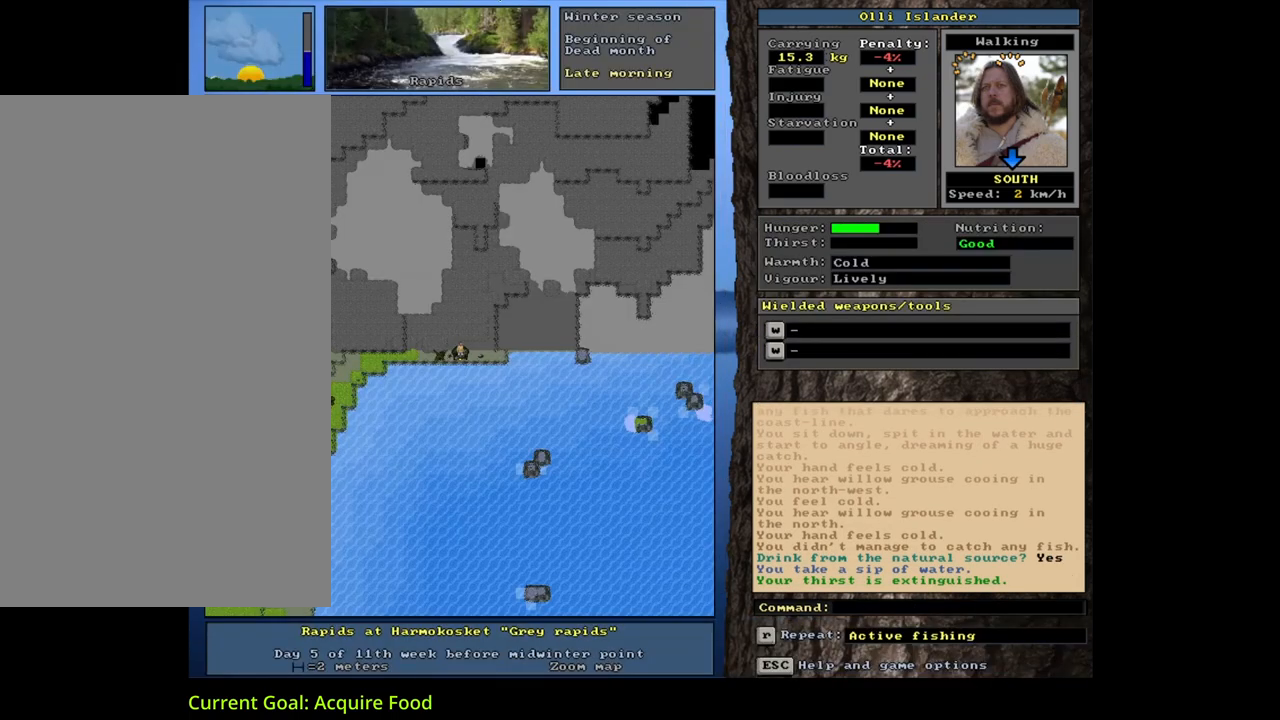
{"keys": ["alt_l", "f"], "mouse": [], "events": [[300, "alt_l", "down"], [433, "f", "down"]]}
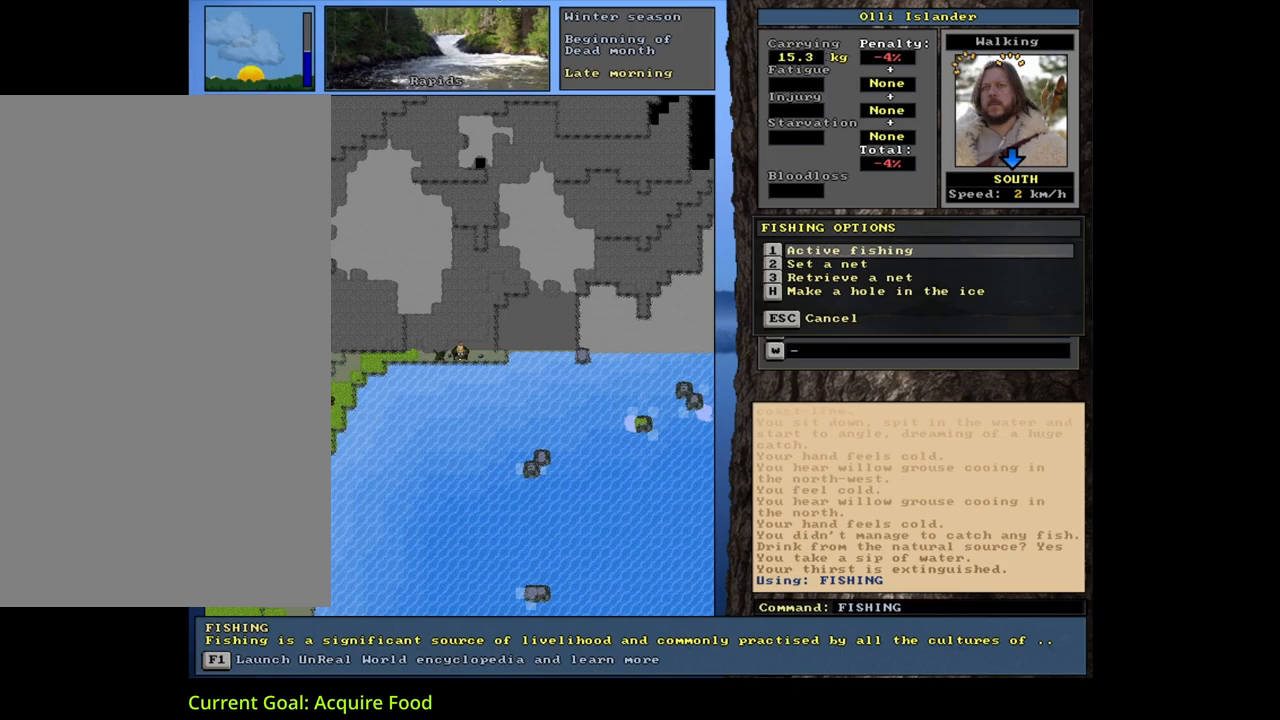
{"keys": [], "mouse": [], "events": [[17, "f", "up"], [50, "alt_l", "up"], [233, "return", "down"], [317, "return", "up"], [383, "return", "down"], [467, "return", "up"]]}
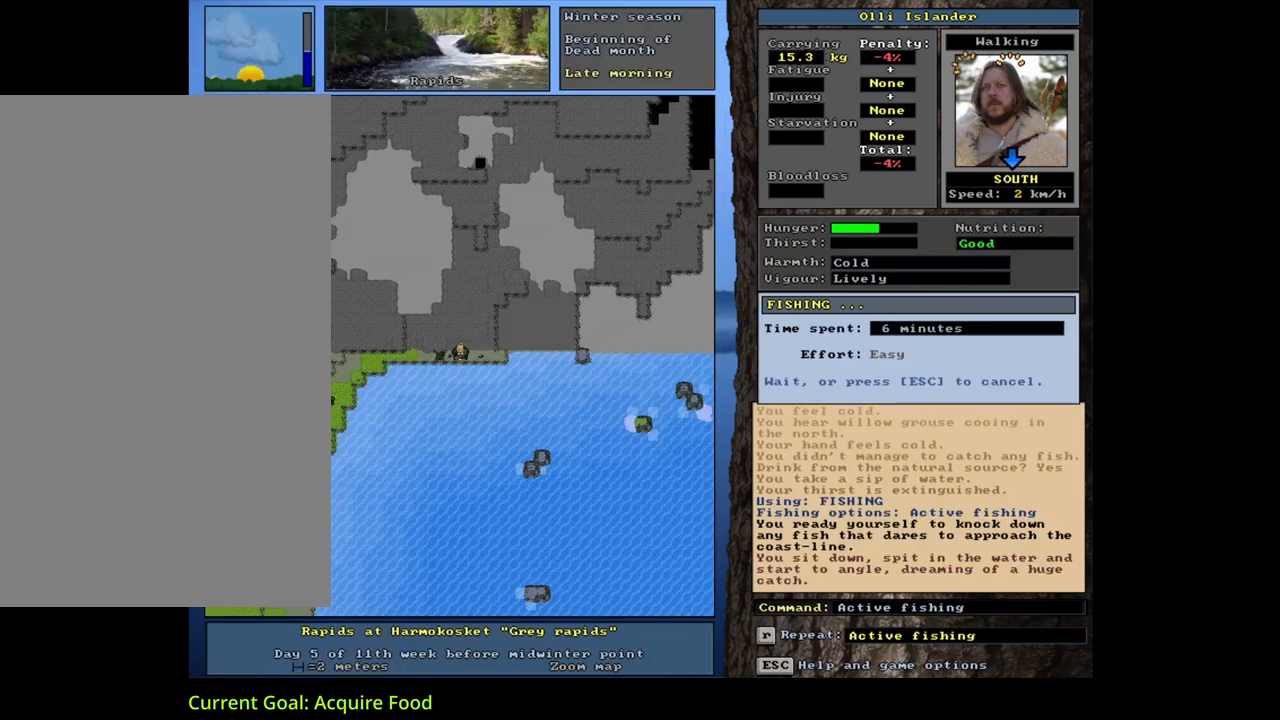
{"keys": [], "mouse": [], "events": [[233, "space", "down"], [333, "space", "up"]]}
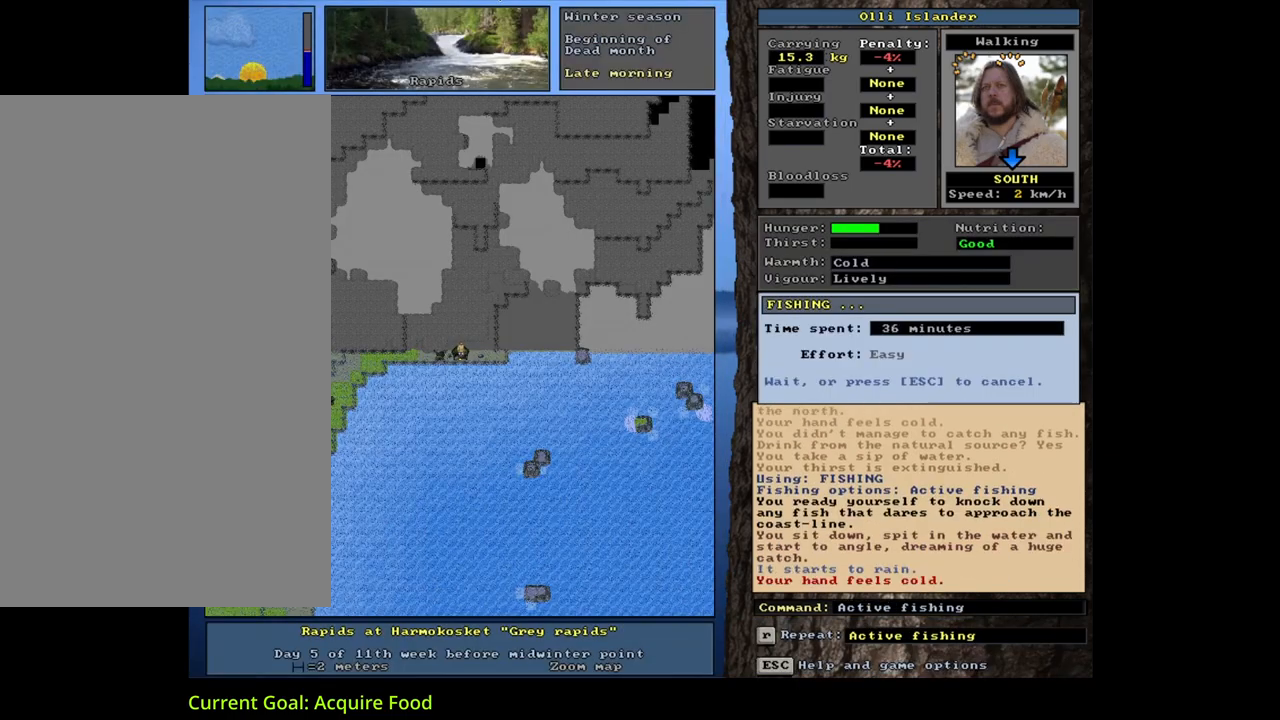
{"keys": [], "mouse": [], "events": []}
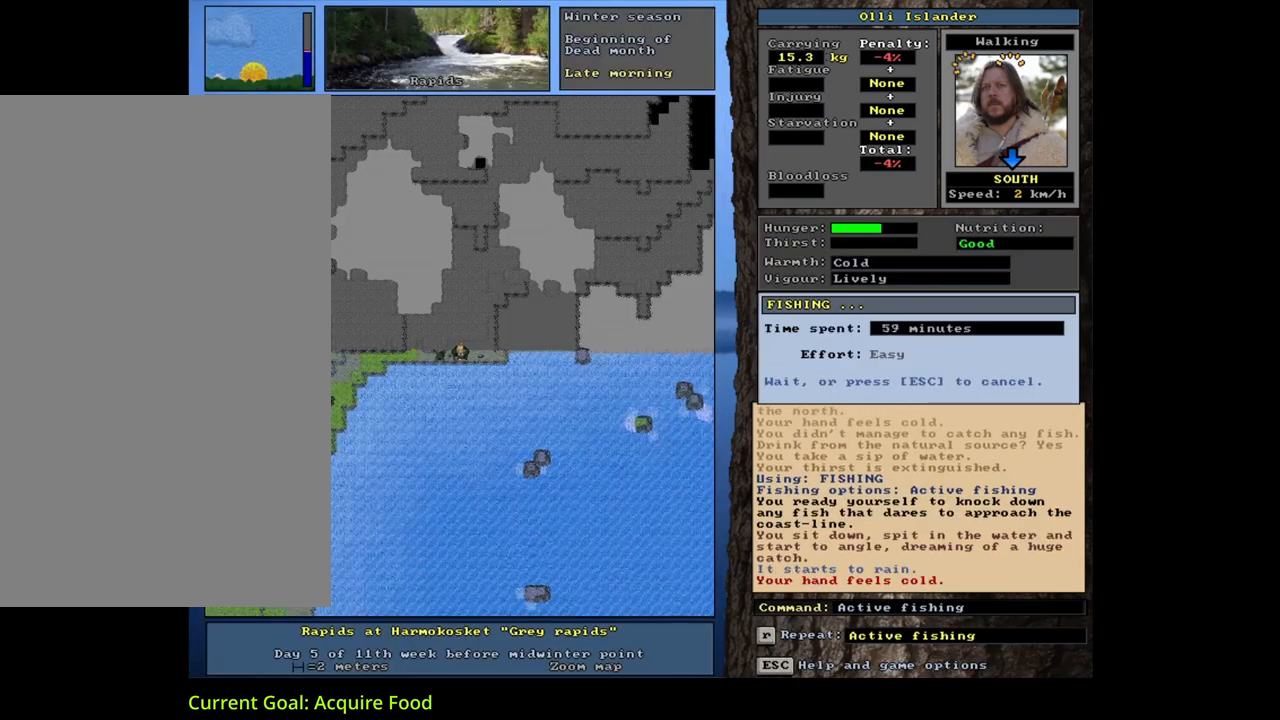
{"keys": [], "mouse": [], "events": []}
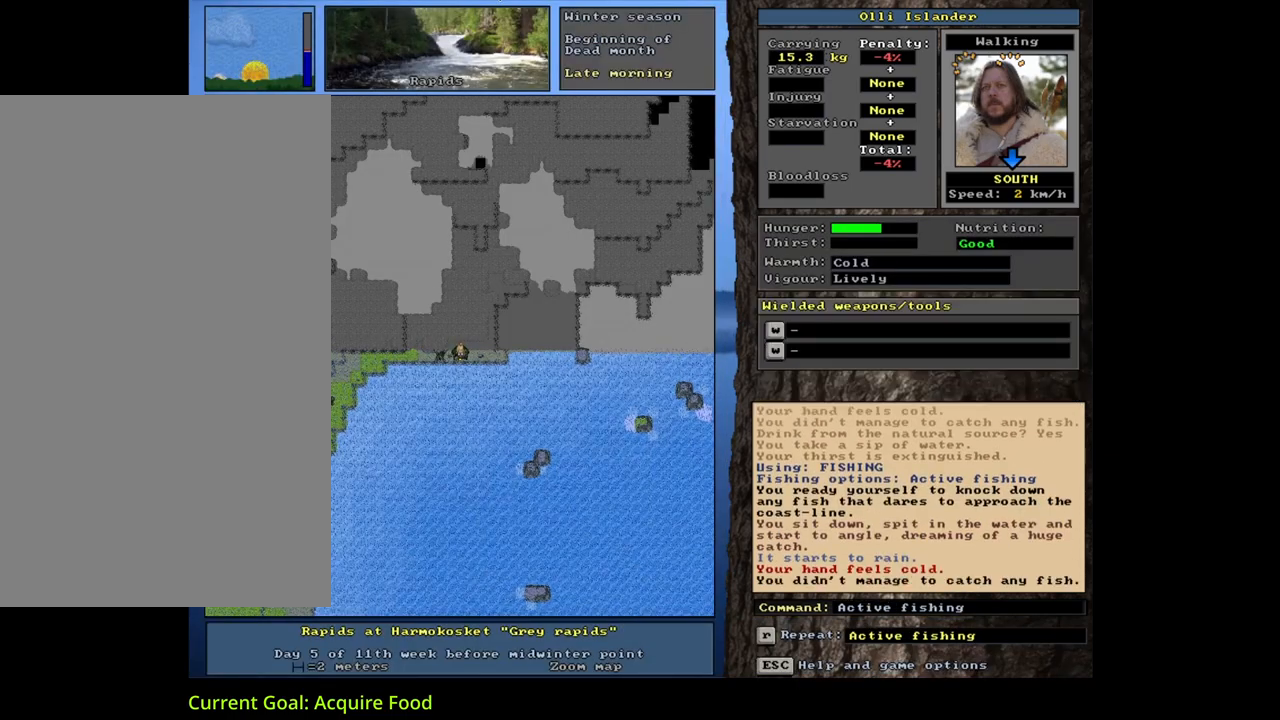
{"keys": [], "mouse": [], "events": []}
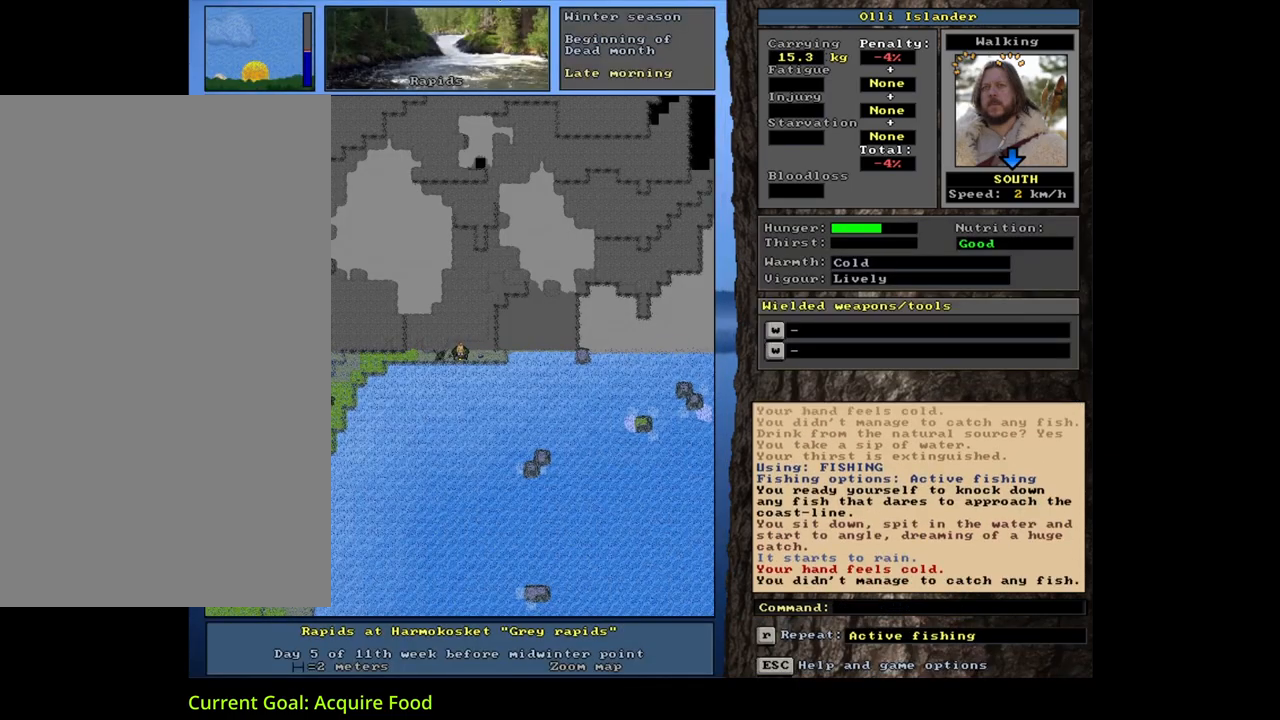
{"keys": ["return"], "mouse": [], "events": [[100, "alt_l", "down"], [167, "f", "down"], [267, "alt_l", "up"], [283, "f", "up"], [467, "return", "down"]]}
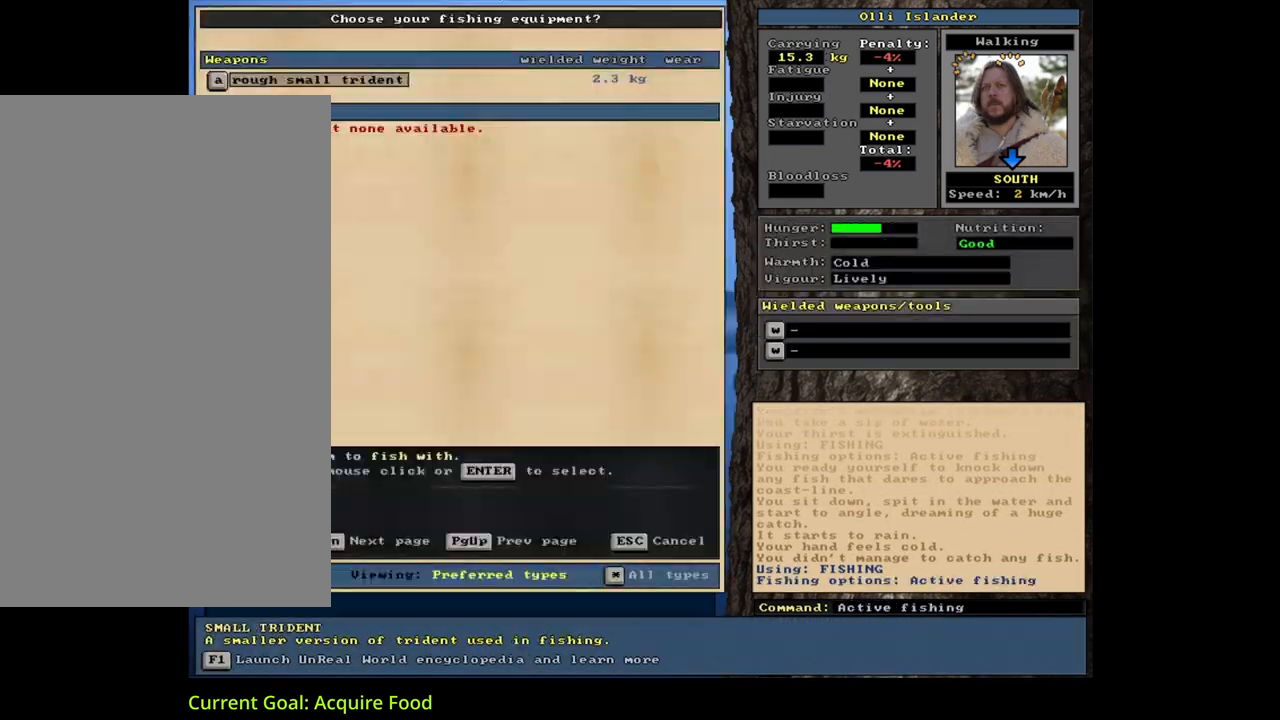
{"keys": [], "mouse": [], "events": [[33, "return", "up"], [83, "return", "down"], [183, "return", "up"]]}
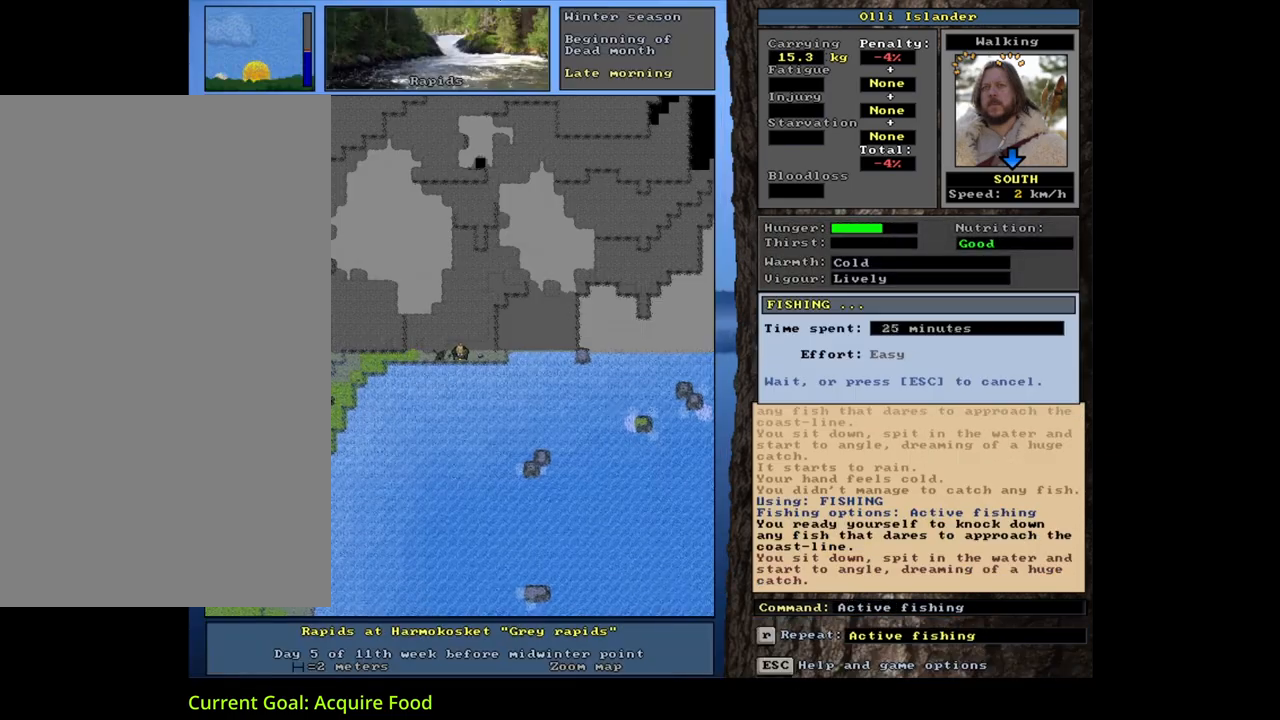
{"keys": [], "mouse": [], "events": []}
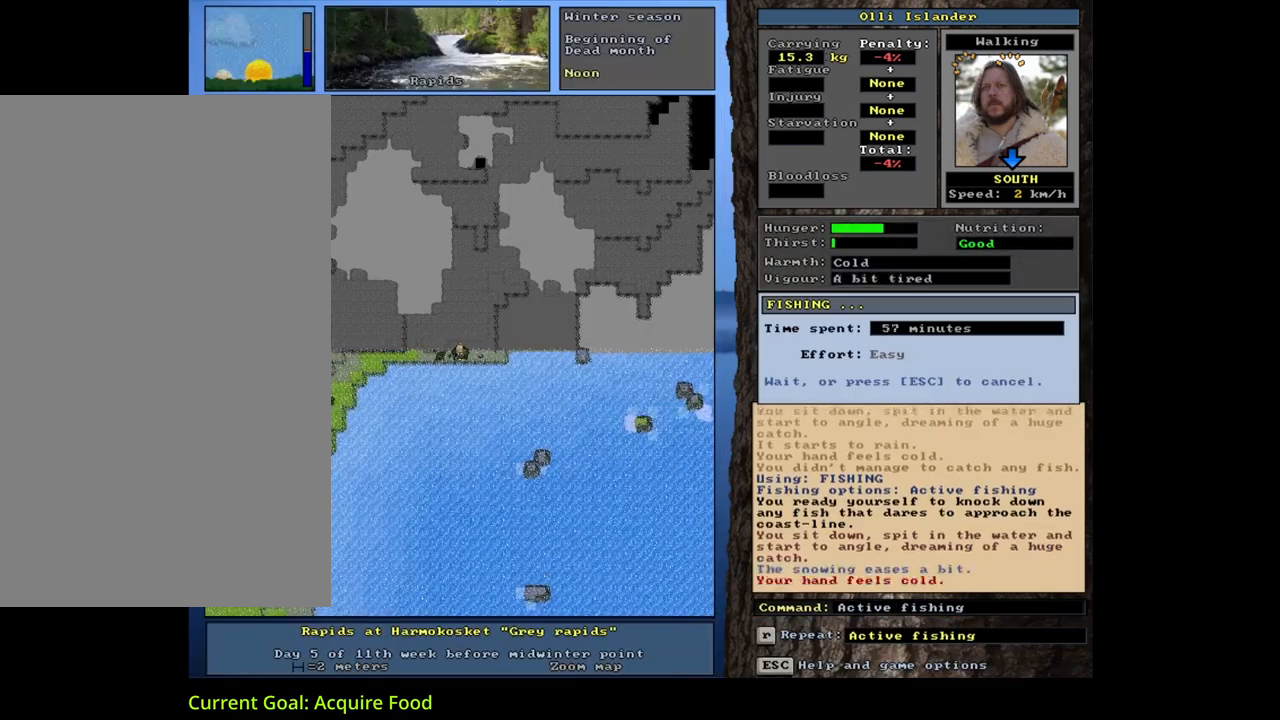
{"keys": [], "mouse": [], "events": []}
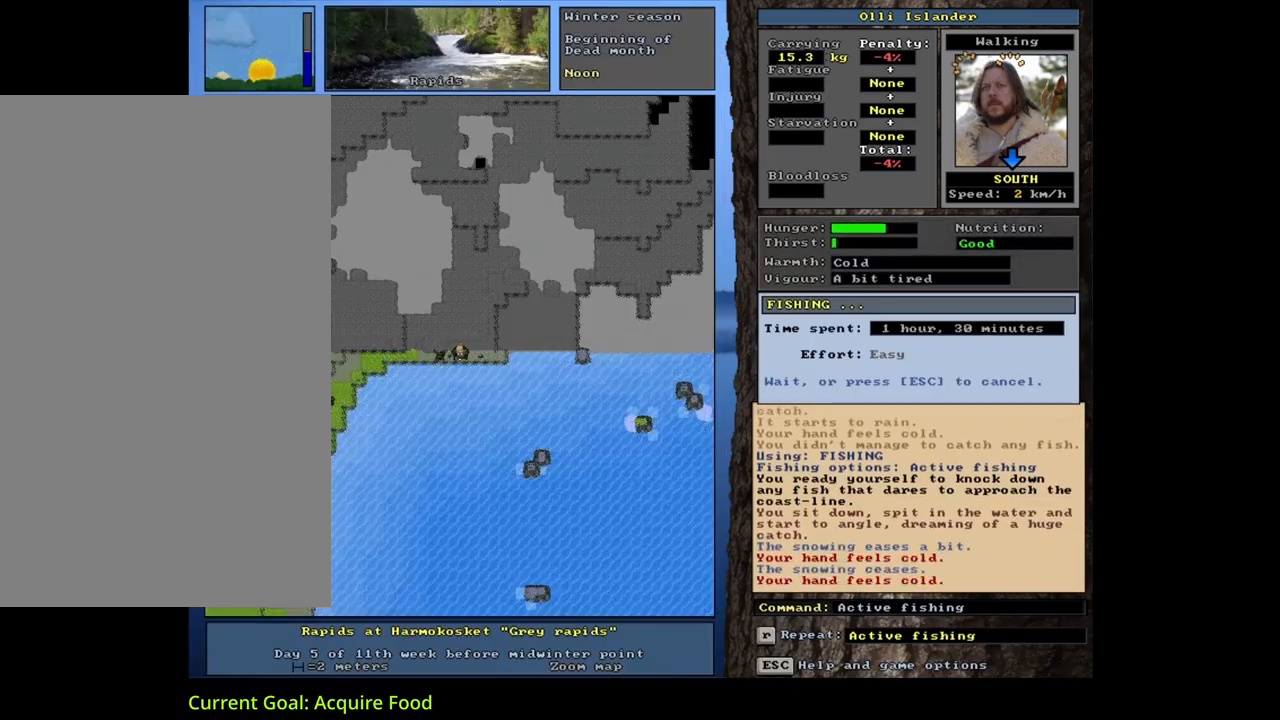
{"keys": [], "mouse": [], "events": []}
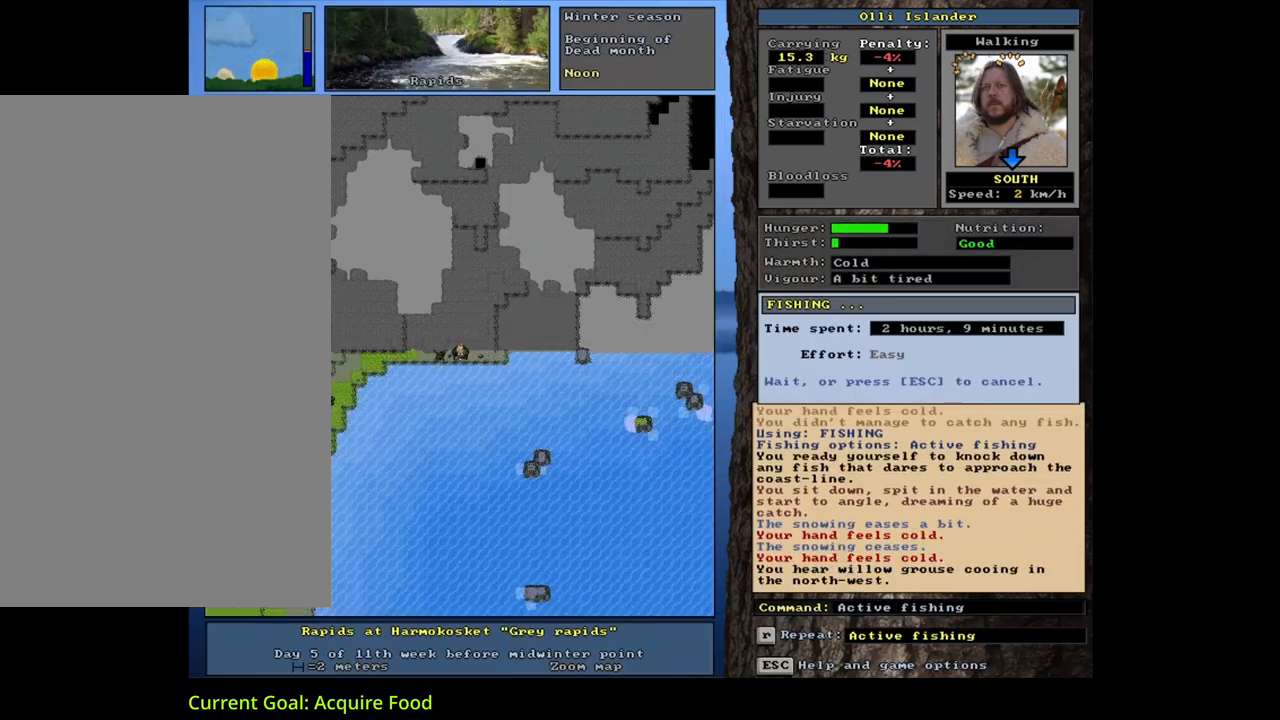
{"keys": [], "mouse": [], "events": []}
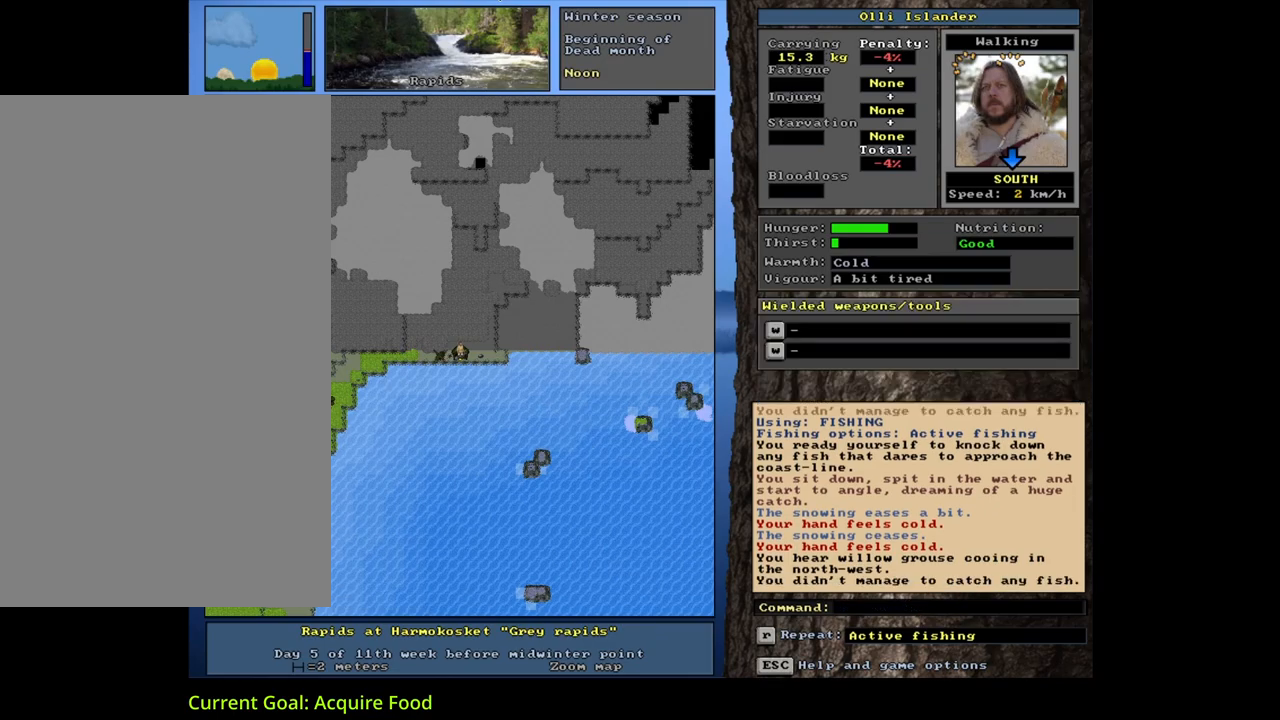
{"keys": ["alt_l"], "mouse": [], "events": [[400, "alt_l", "down"]]}
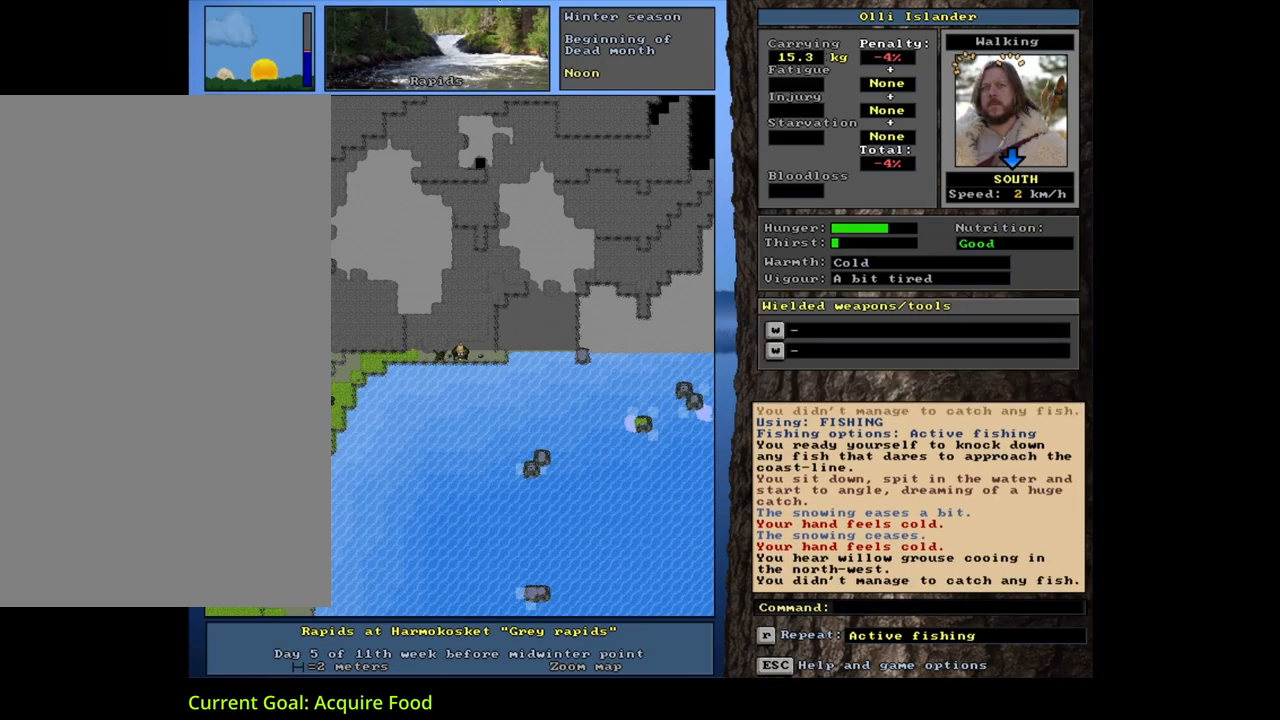
{"keys": [], "mouse": [], "events": [[33, "f", "down"], [117, "f", "up"], [167, "alt_l", "up"], [333, "return", "down"], [400, "return", "up"]]}
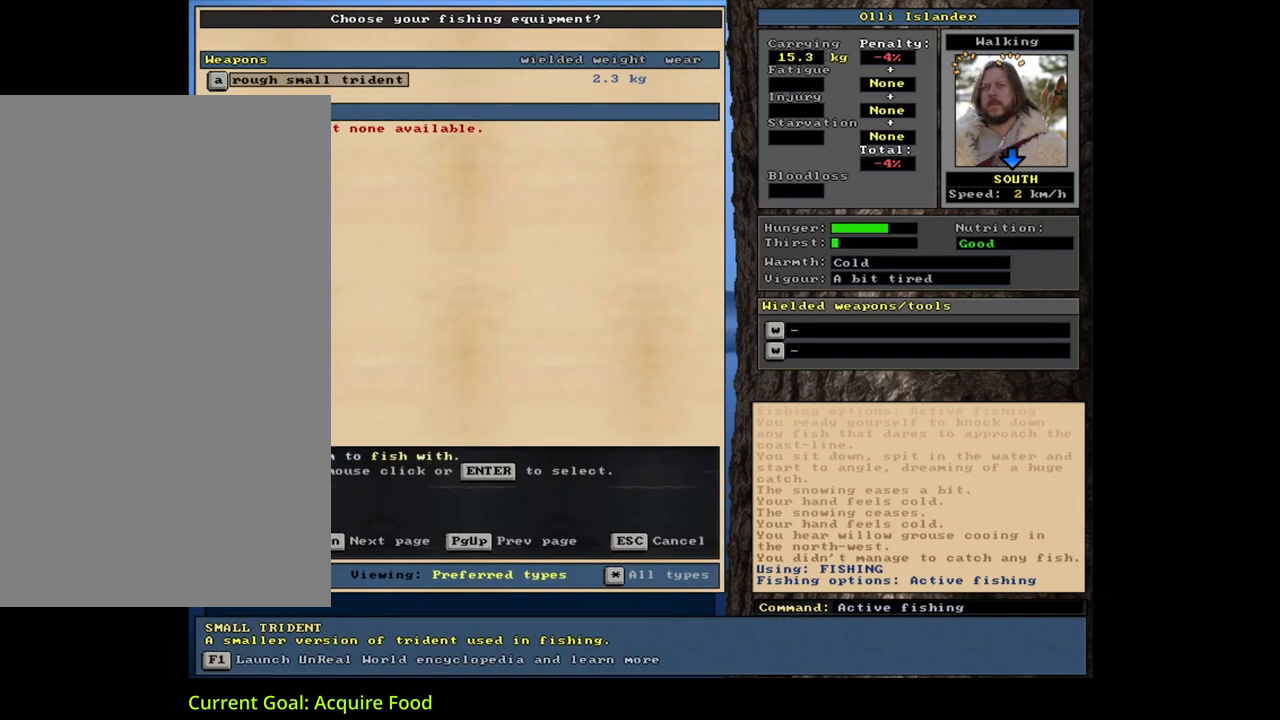
{"keys": [], "mouse": [], "events": [[17, "return", "down"], [100, "return", "up"]]}